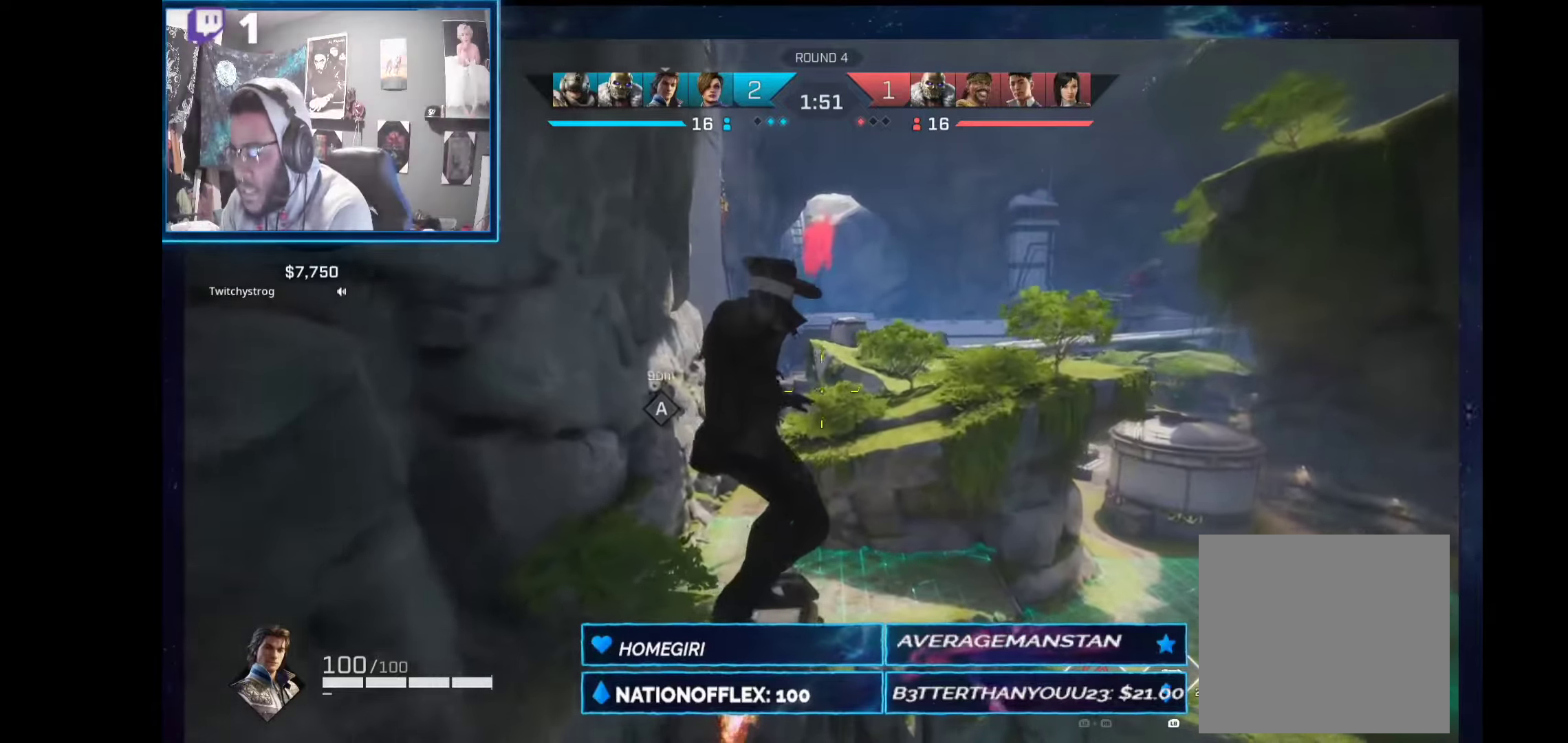
Gameplay with a controller (Xbox layout); each line is a JSON object with the inputs held at the frame after it. "events" lists button and stick changes between this image and that frame as [ms after this image, input, new state], when the widget could be followed in between. Not read: Z.
{"buttons": [], "left_stick": "center", "right_stick": "center", "events": [[280, "R1", "down"], [355, "R1", "up"]]}
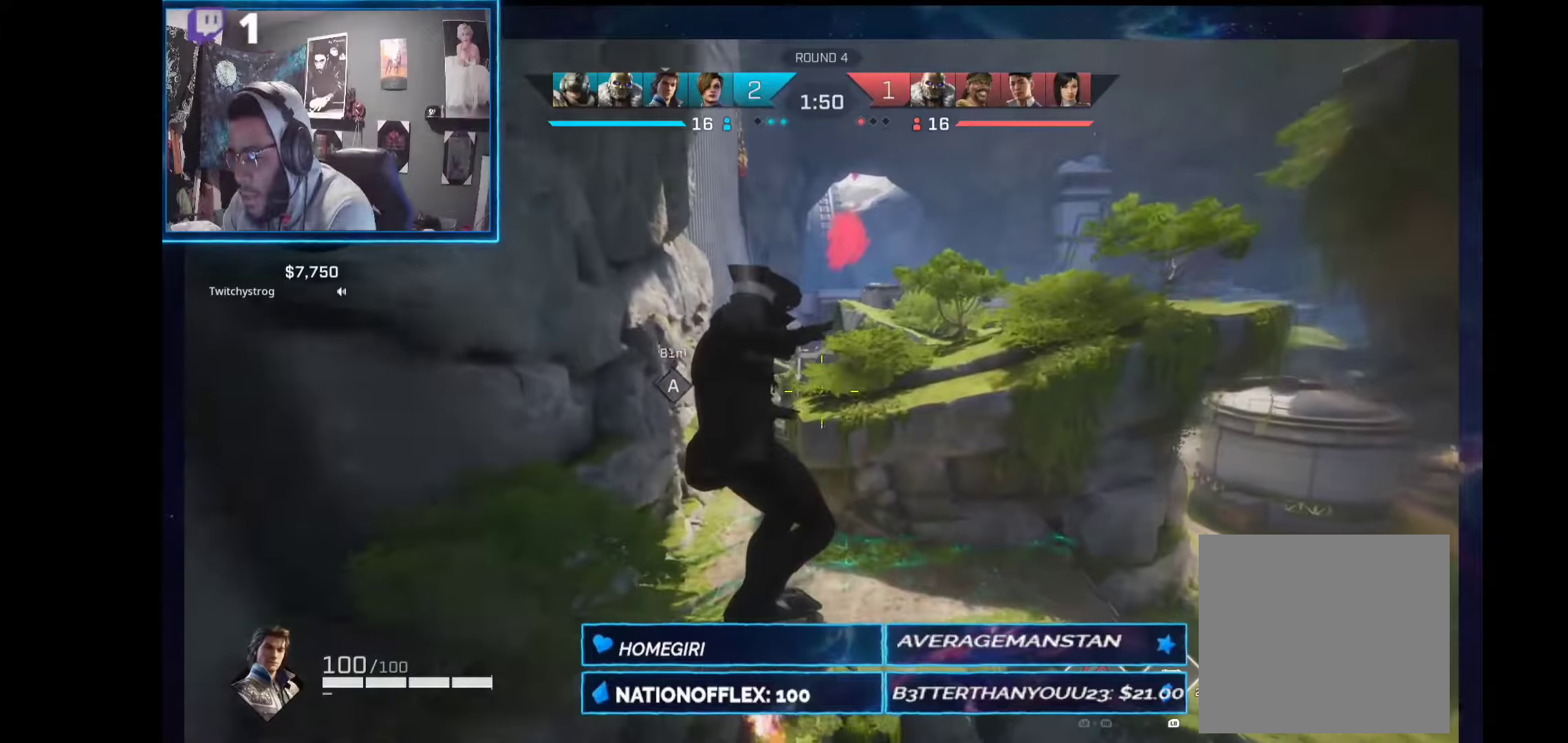
{"buttons": ["R1"], "left_stick": "up", "right_stick": "center", "events": [[94, "left_stick", "up"], [468, "R1", "down"]]}
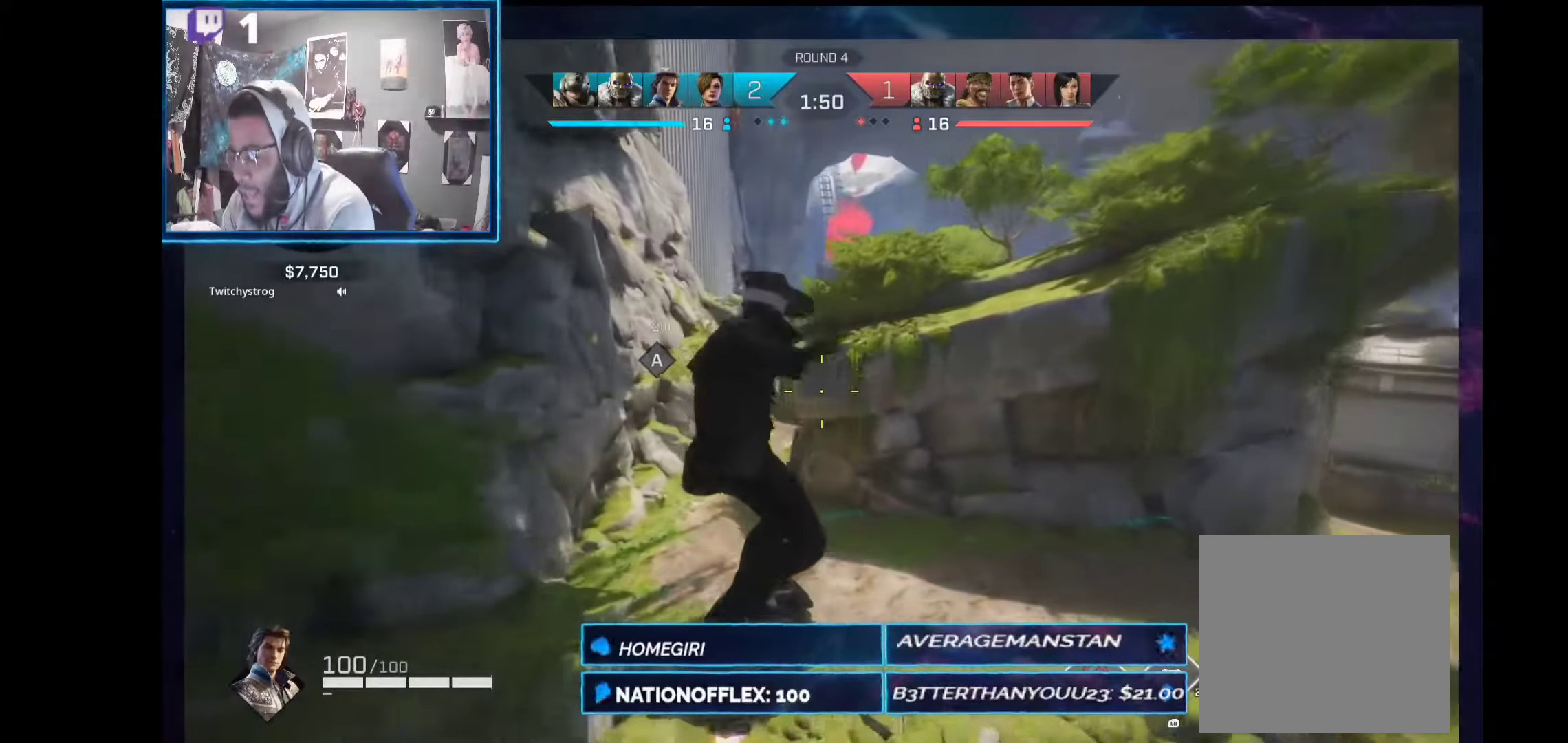
{"buttons": [], "left_stick": "up", "right_stick": "center", "events": [[19, "R1", "up"], [94, "left_stick", "center"], [206, "left_stick", "up"]]}
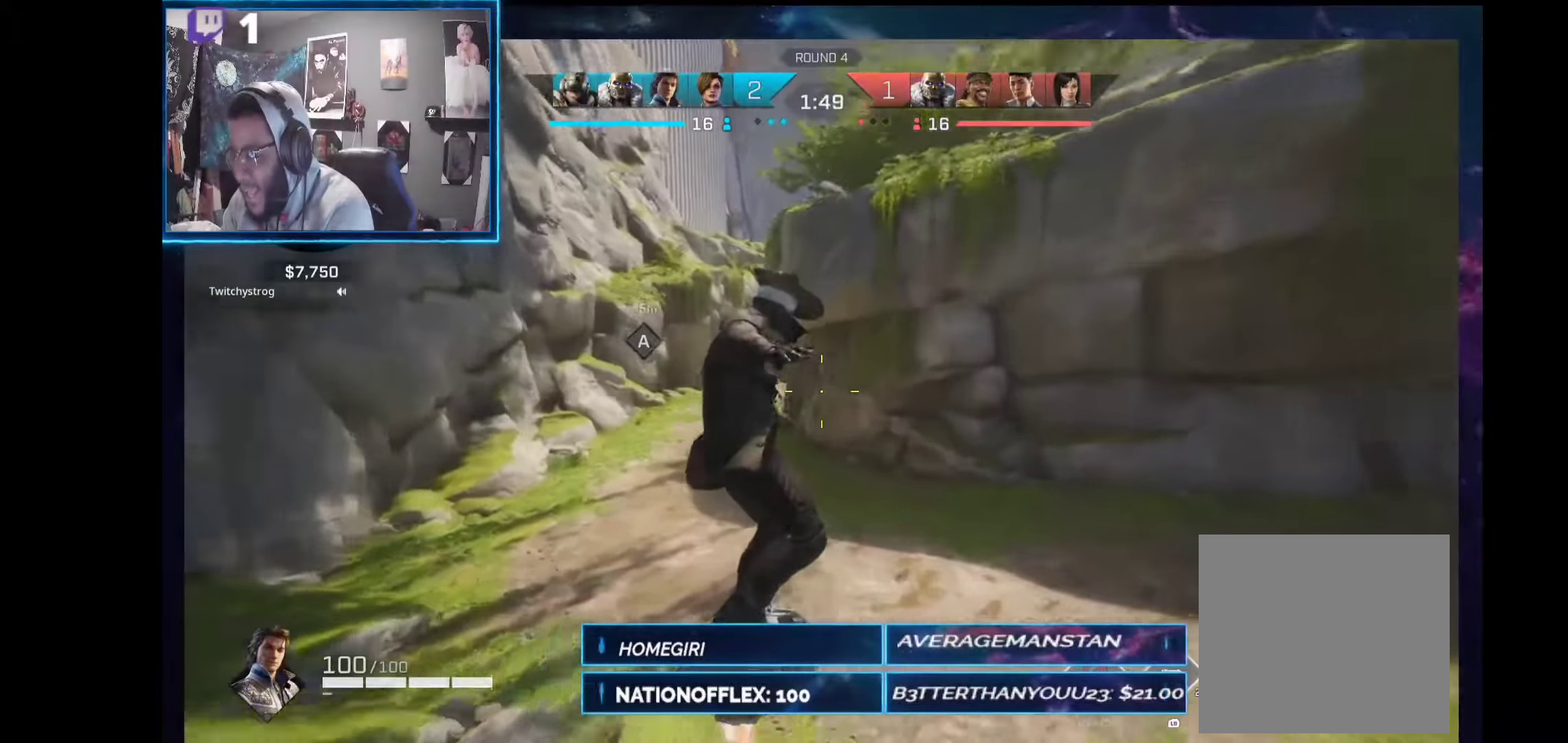
{"buttons": [], "left_stick": "up-left", "right_stick": "center", "events": [[112, "left_stick", "up-left"], [355, "R1", "down"], [430, "R1", "up"]]}
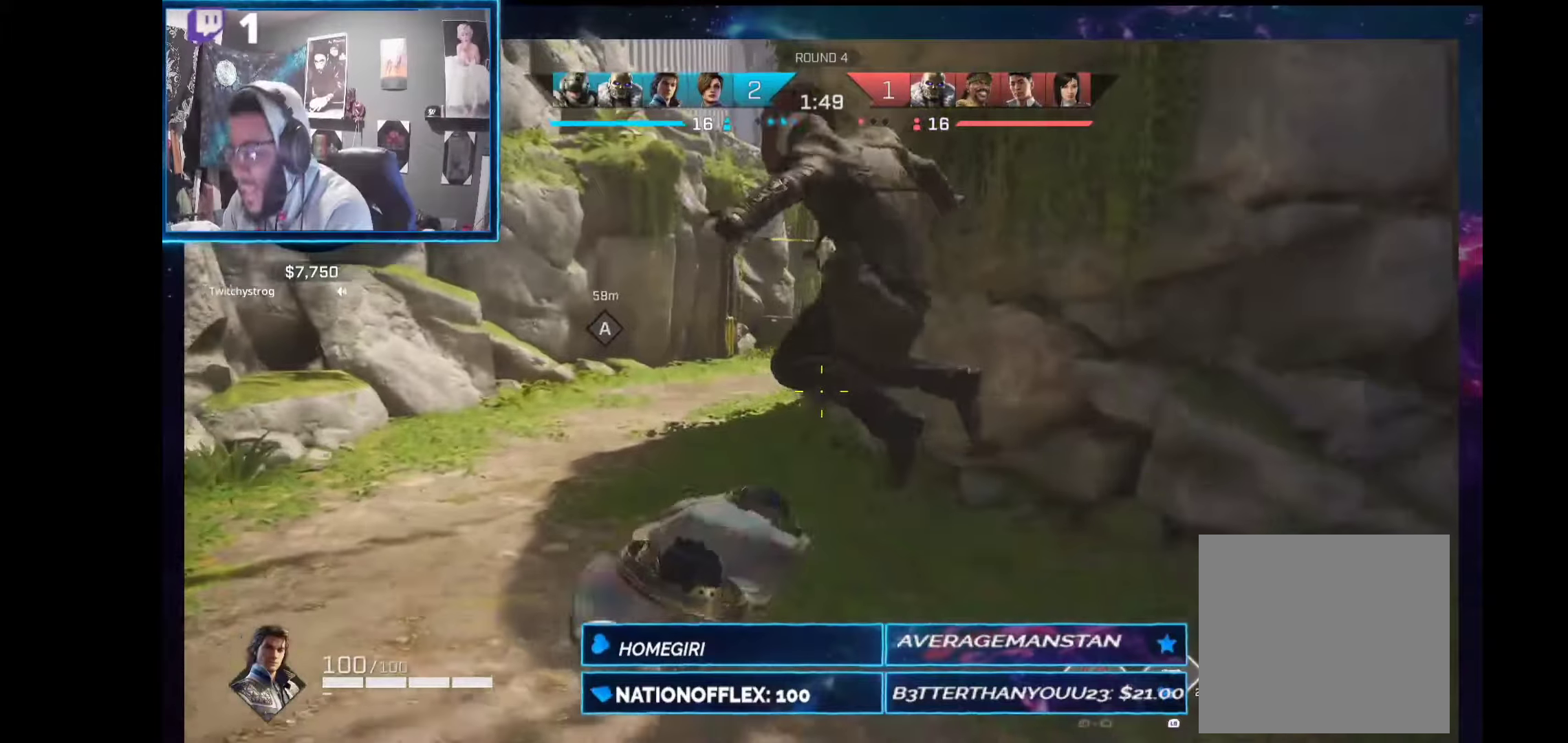
{"buttons": [], "left_stick": "up-left", "right_stick": "center", "events": []}
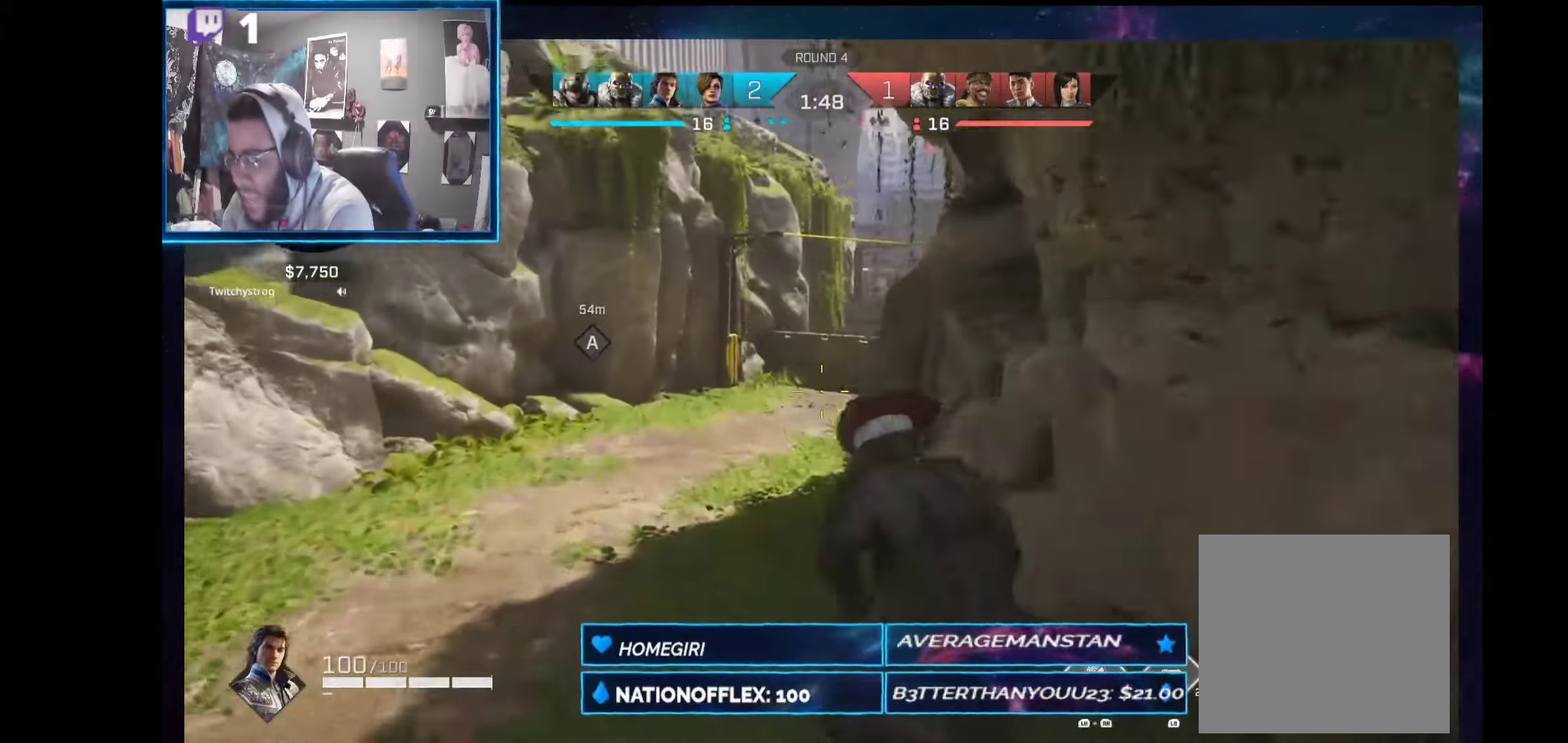
{"buttons": [], "left_stick": "up", "right_stick": "center", "events": [[355, "left_stick", "up"]]}
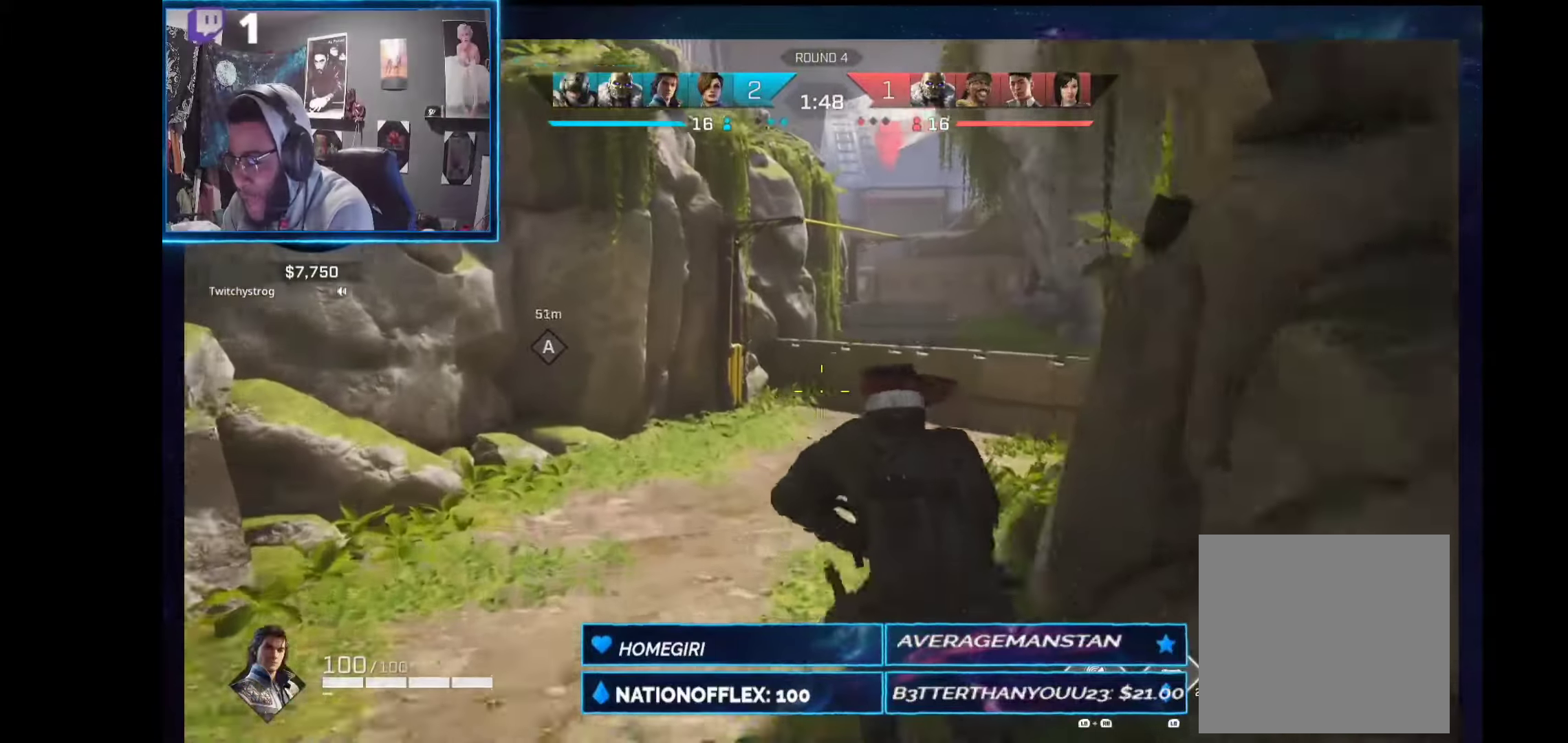
{"buttons": [], "left_stick": "up", "right_stick": "center", "events": []}
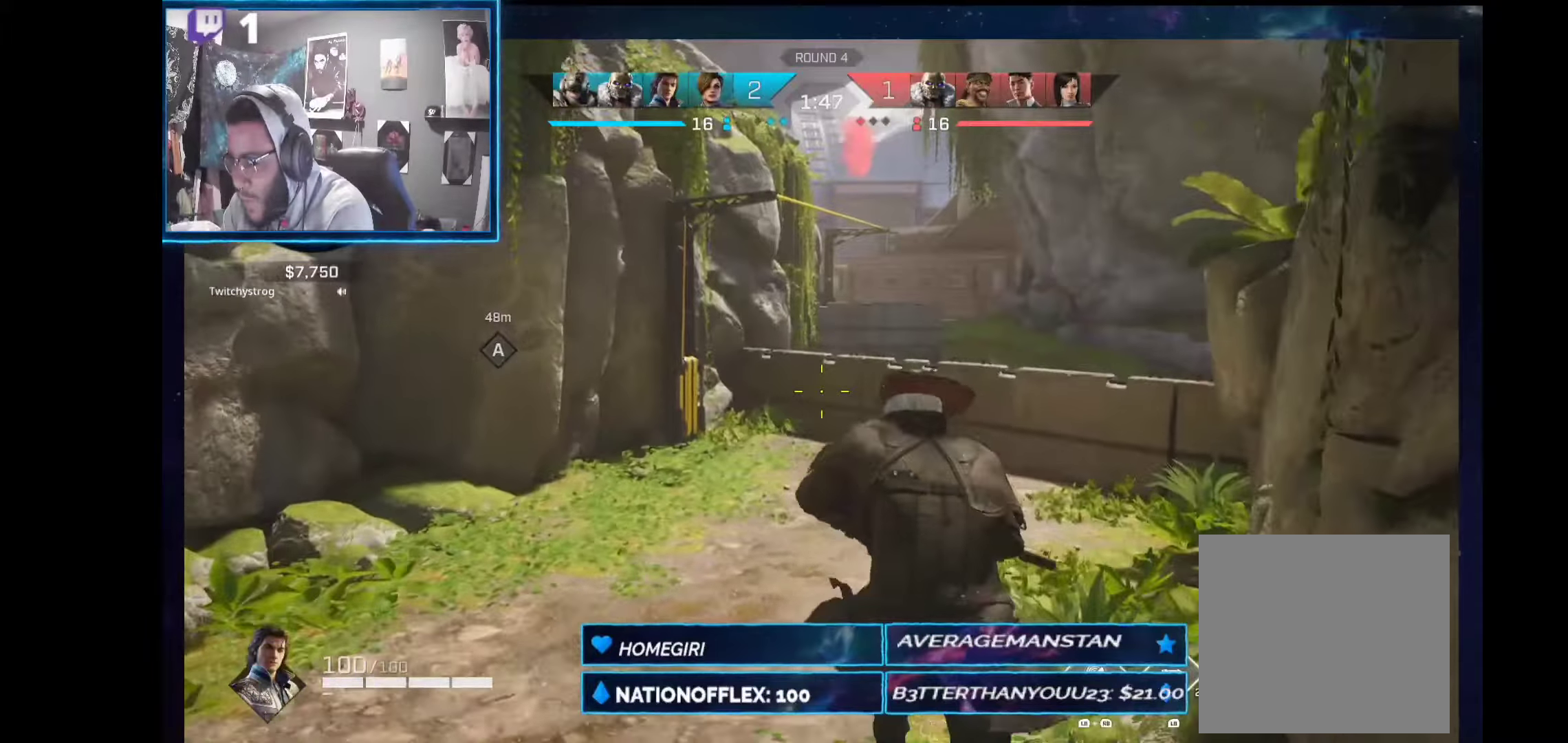
{"buttons": ["X"], "left_stick": "up", "right_stick": "center", "events": [[318, "A", "down"], [411, "A", "up"], [467, "X", "down"]]}
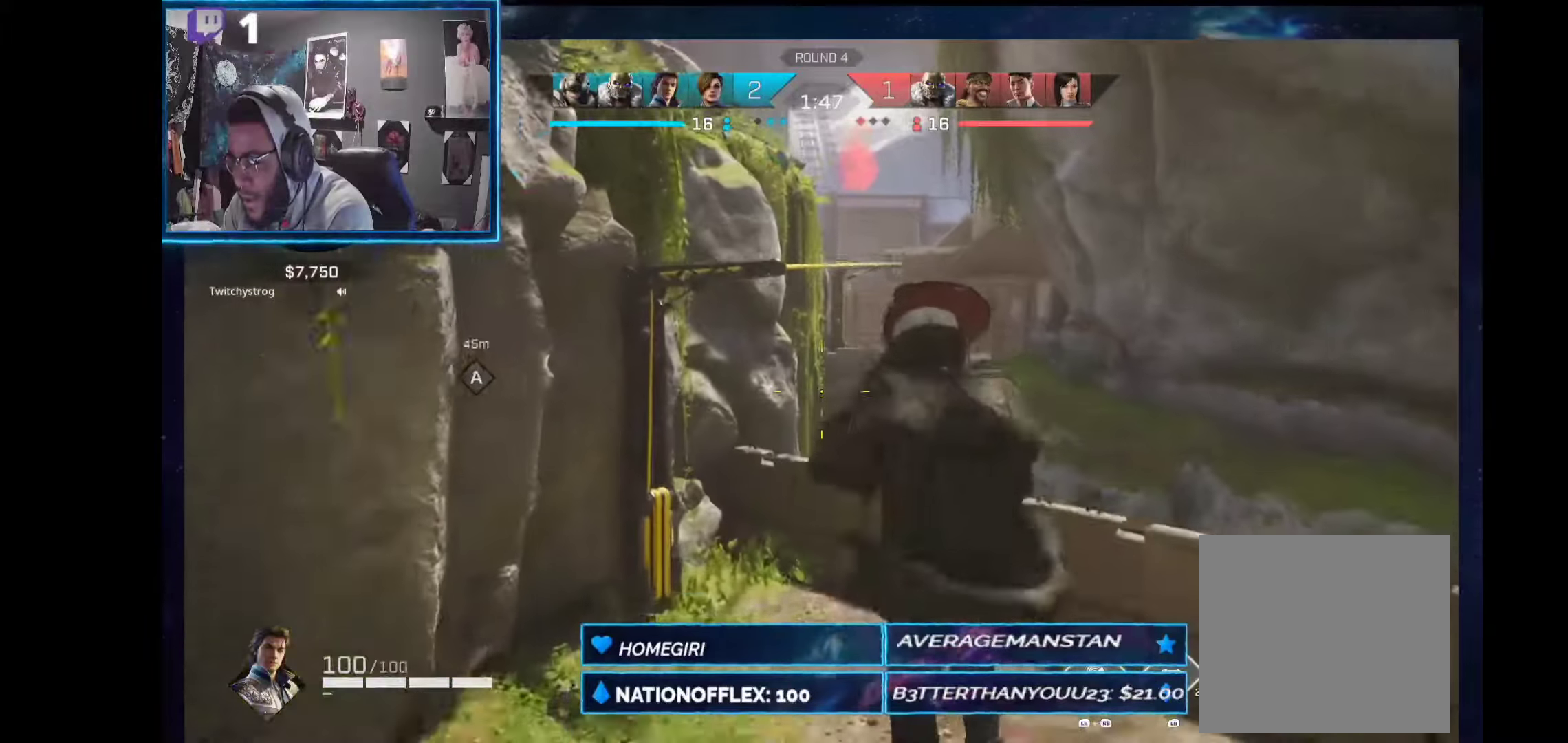
{"buttons": [], "left_stick": "up-left", "right_stick": "center", "events": [[37, "left_stick", "up-left"], [486, "X", "up"]]}
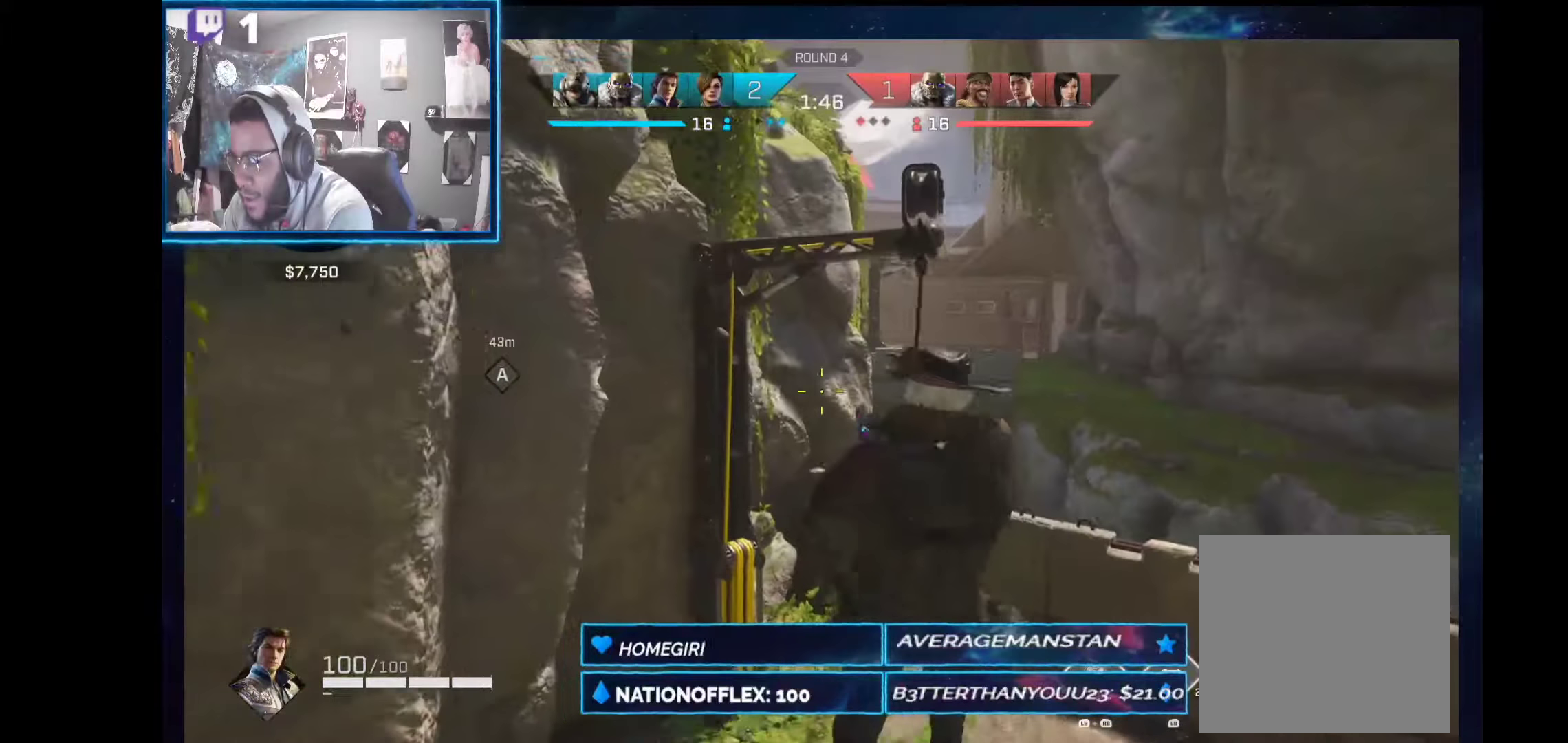
{"buttons": [], "left_stick": "up", "right_stick": "center", "events": [[75, "left_stick", "up"], [131, "R1", "down"], [206, "R1", "up"]]}
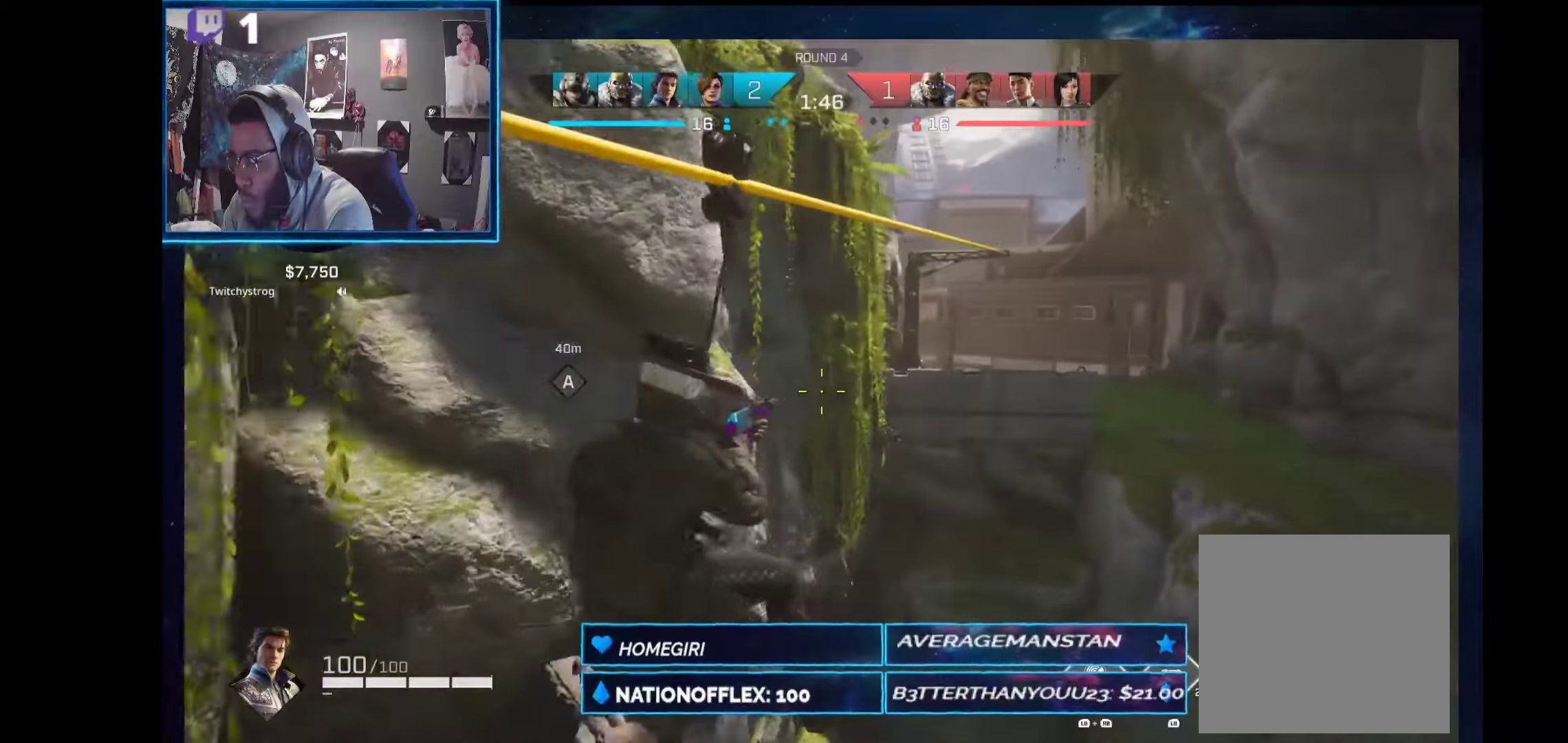
{"buttons": [], "left_stick": "up", "right_stick": "center", "events": [[374, "R1", "down"], [431, "R1", "up"]]}
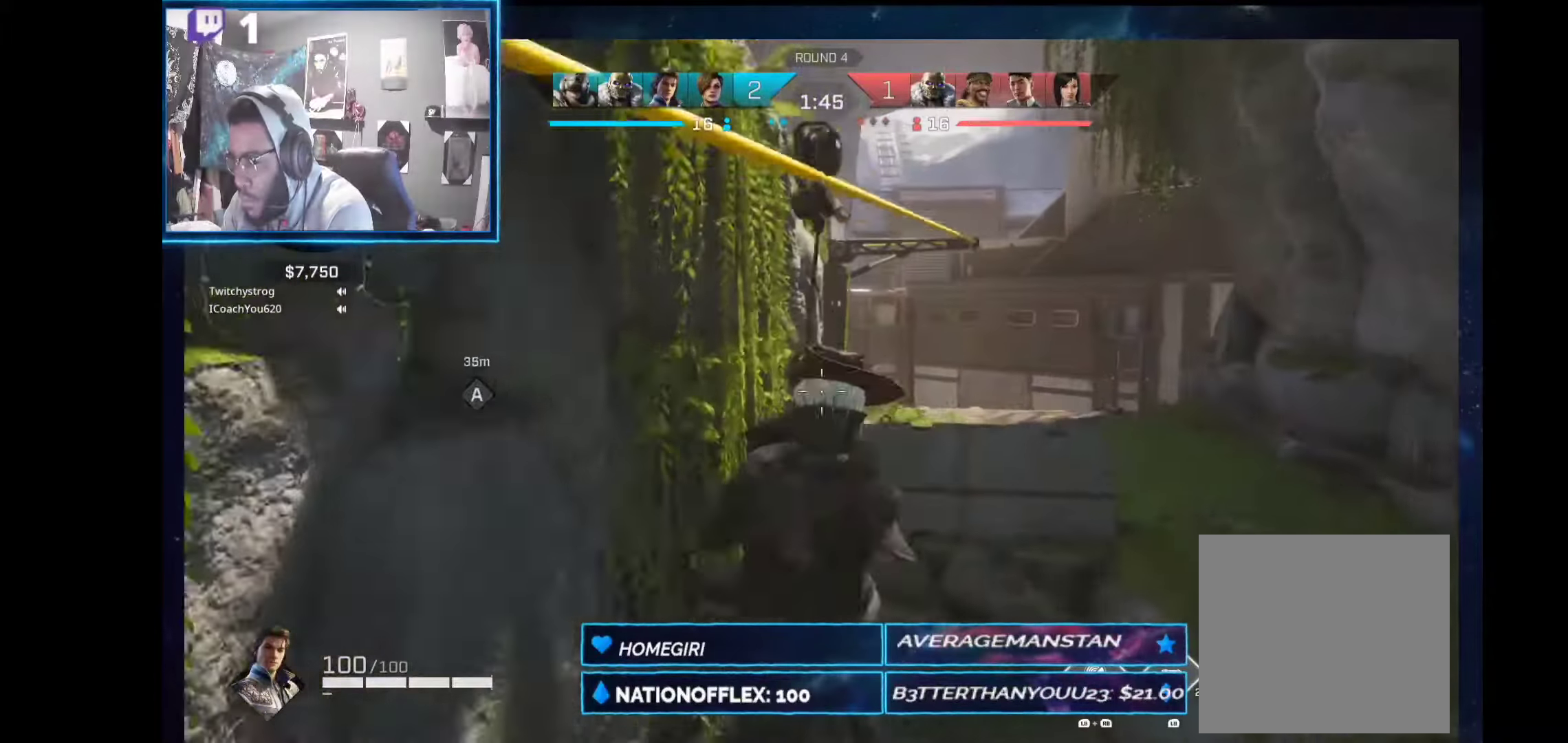
{"buttons": [], "left_stick": "up", "right_stick": "center", "events": [[281, "R1", "down"], [337, "R1", "up"]]}
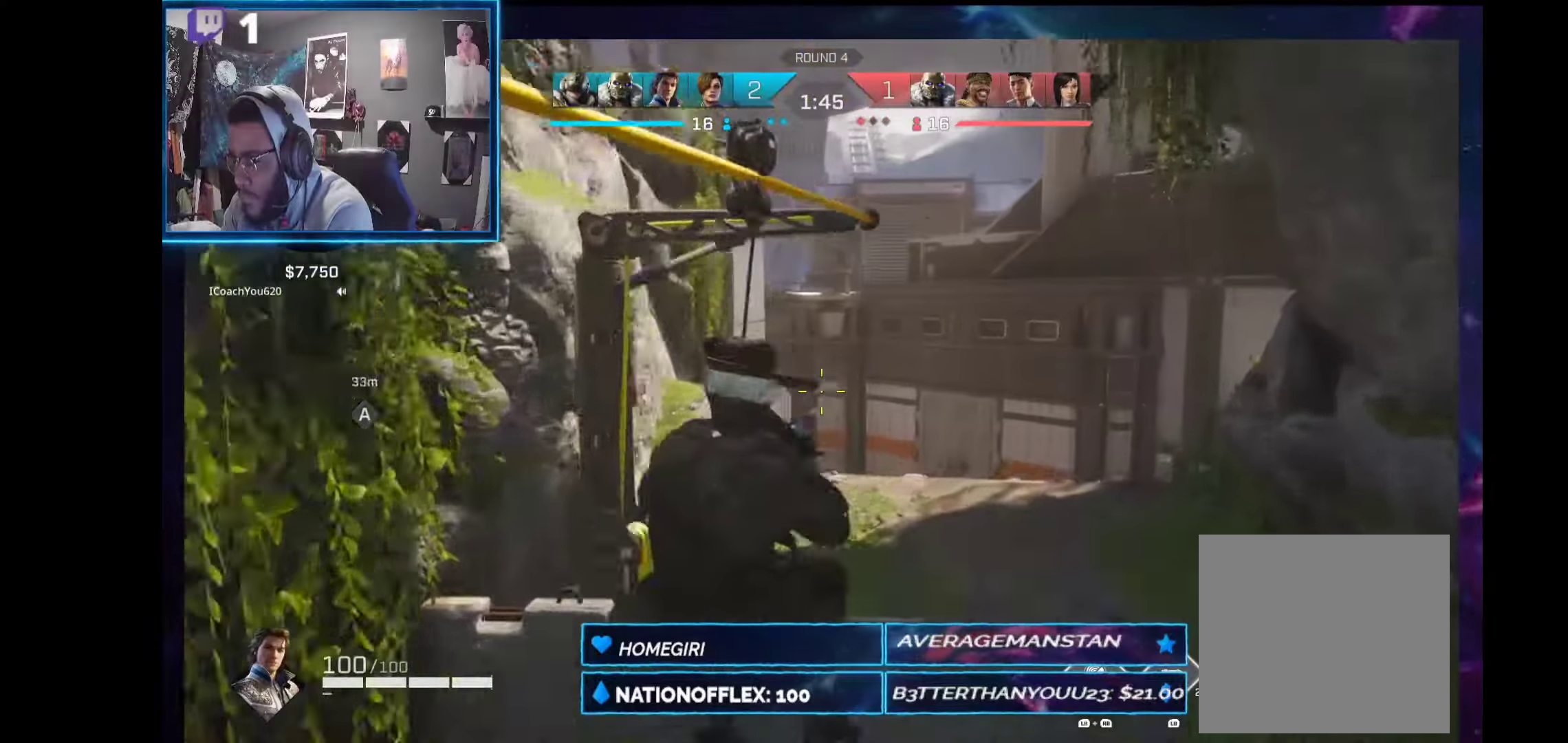
{"buttons": [], "left_stick": "up", "right_stick": "center", "events": []}
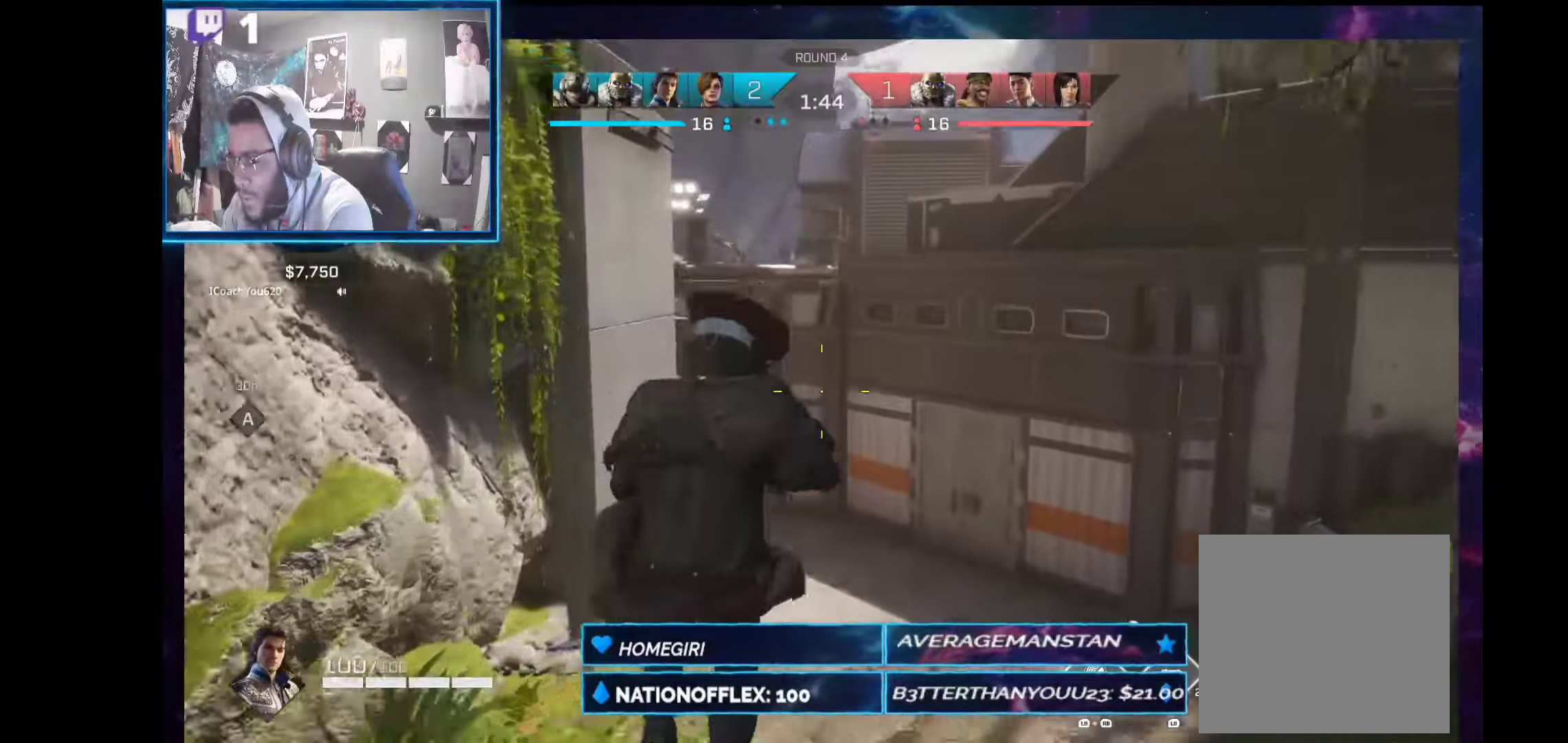
{"buttons": ["R1"], "left_stick": "up", "right_stick": "center", "events": [[56, "right_stick", "down-left"], [206, "right_stick", "center"], [393, "A", "down"], [449, "A", "up"], [449, "R1", "down"]]}
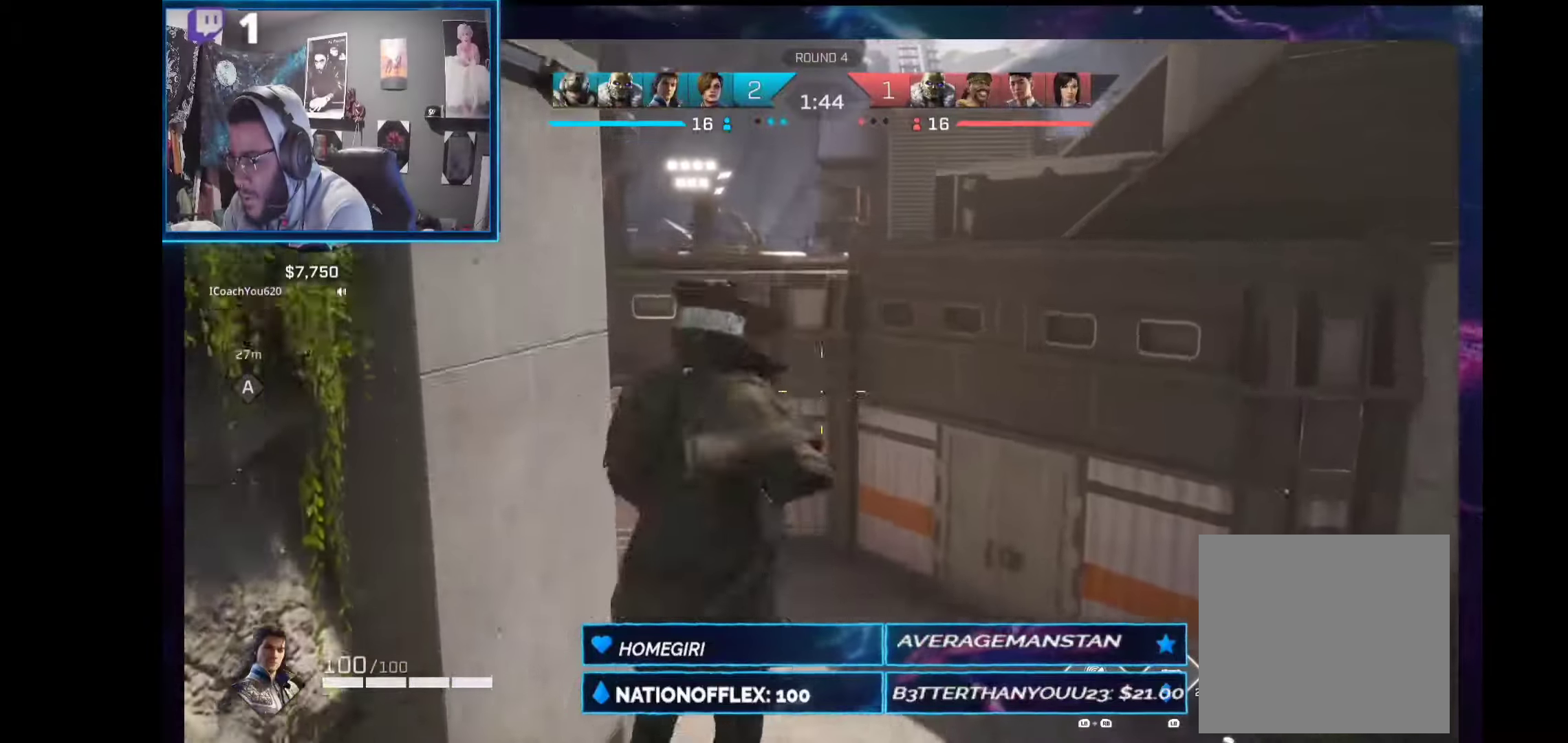
{"buttons": [], "left_stick": "up", "right_stick": "center", "events": [[56, "R1", "up"], [94, "right_stick", "down-left"], [243, "right_stick", "center"]]}
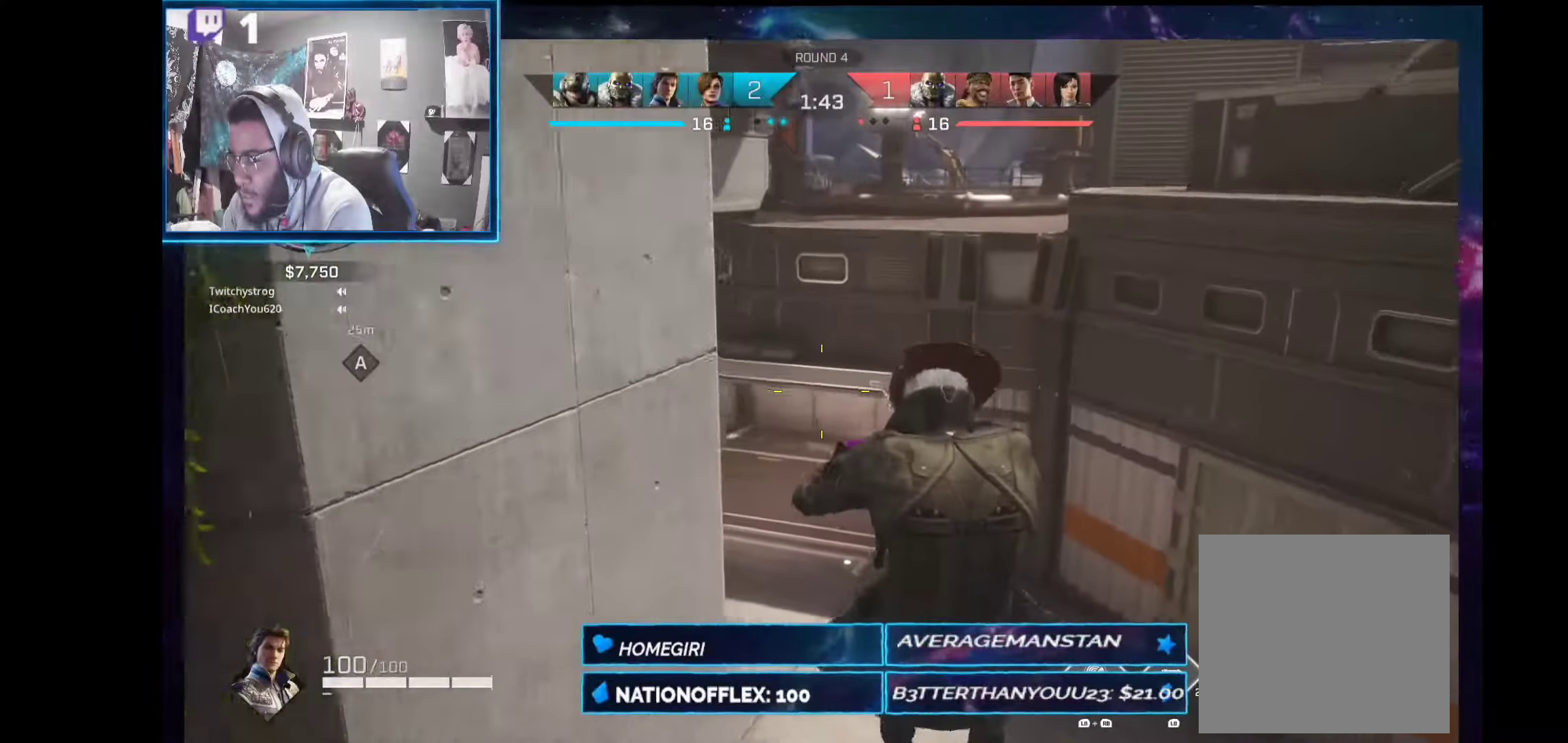
{"buttons": [], "left_stick": "up", "right_stick": "center", "events": [[188, "DPAD_DOWN", "down"], [281, "DPAD_DOWN", "up"]]}
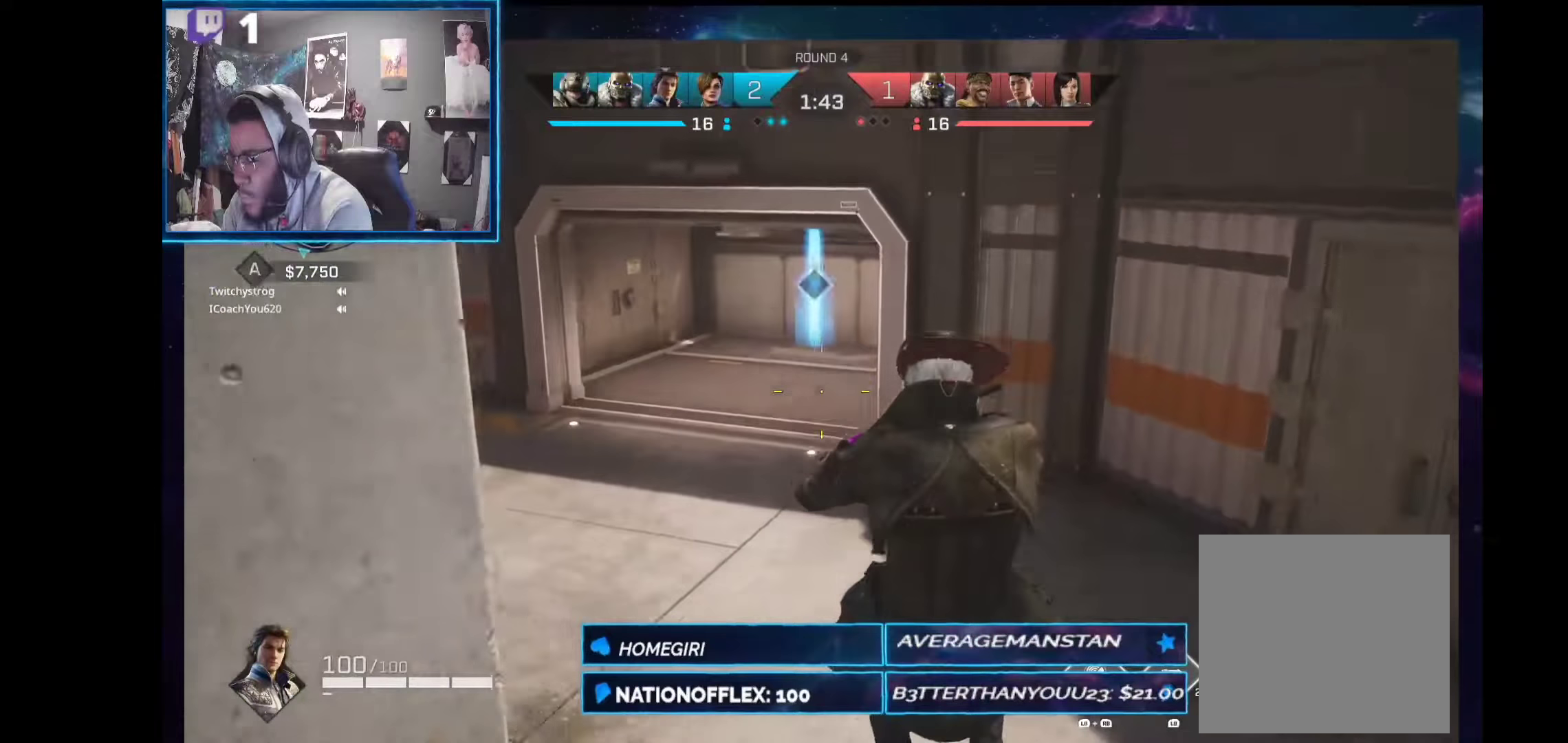
{"buttons": [], "left_stick": "up", "right_stick": "center", "events": [[112, "R1", "down"], [205, "R1", "up"]]}